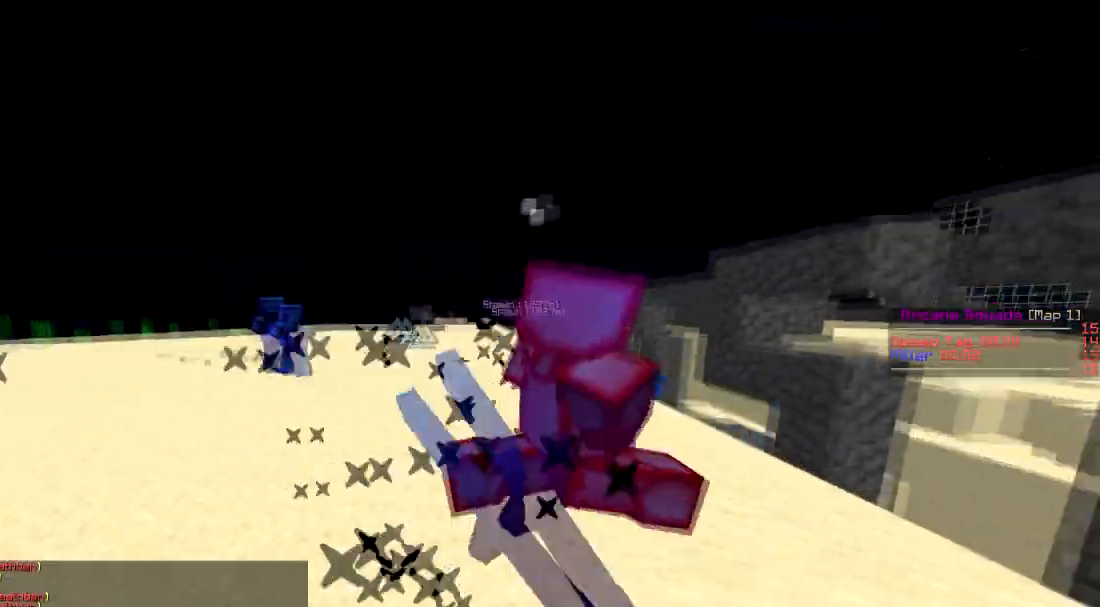
Gameplay with keyboard; each line is a JSON object with the keys held at the frame after it. "events" lists presses ("down") and releases ("up") of "a", "d", "s" and "w" between this image and that frame as [ms after this image, input, new state], when the widget could be followed in between. No other keys are recorded. Mouse input is not recorded.
{"keys": ["d"], "events": [[217, "w", "down"], [417, "w", "up"]]}
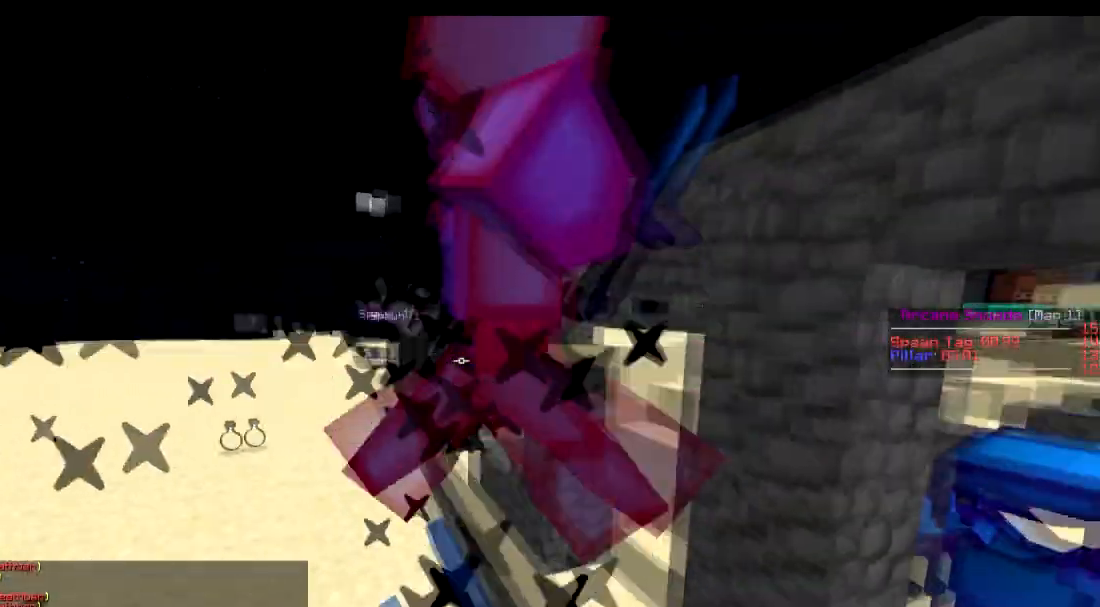
{"keys": ["w"], "events": [[167, "d", "up"], [217, "a", "down"], [317, "a", "up"], [467, "w", "down"]]}
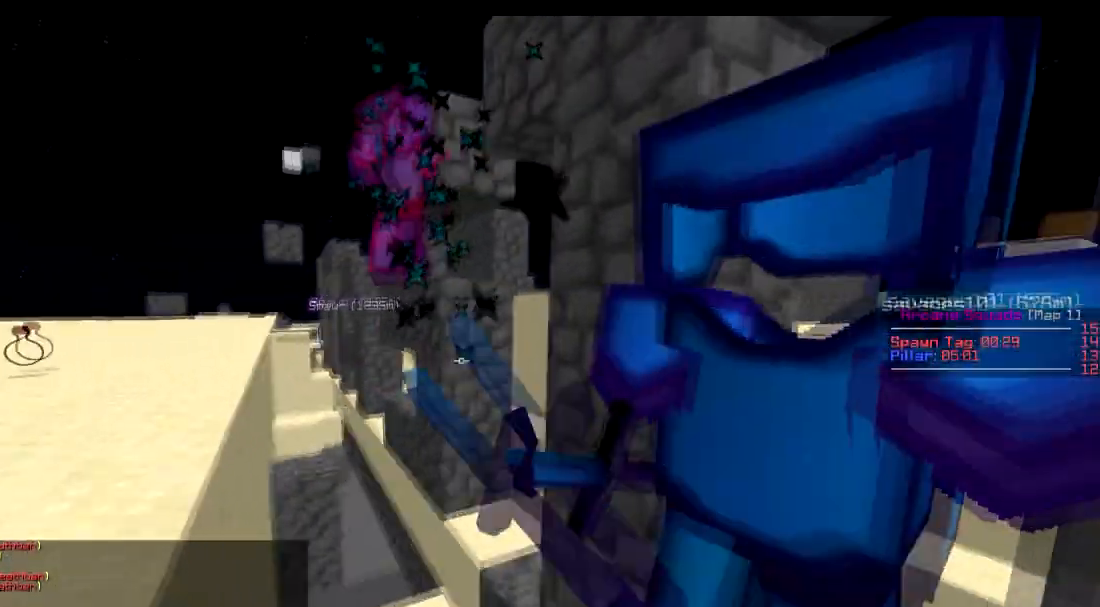
{"keys": ["w"], "events": []}
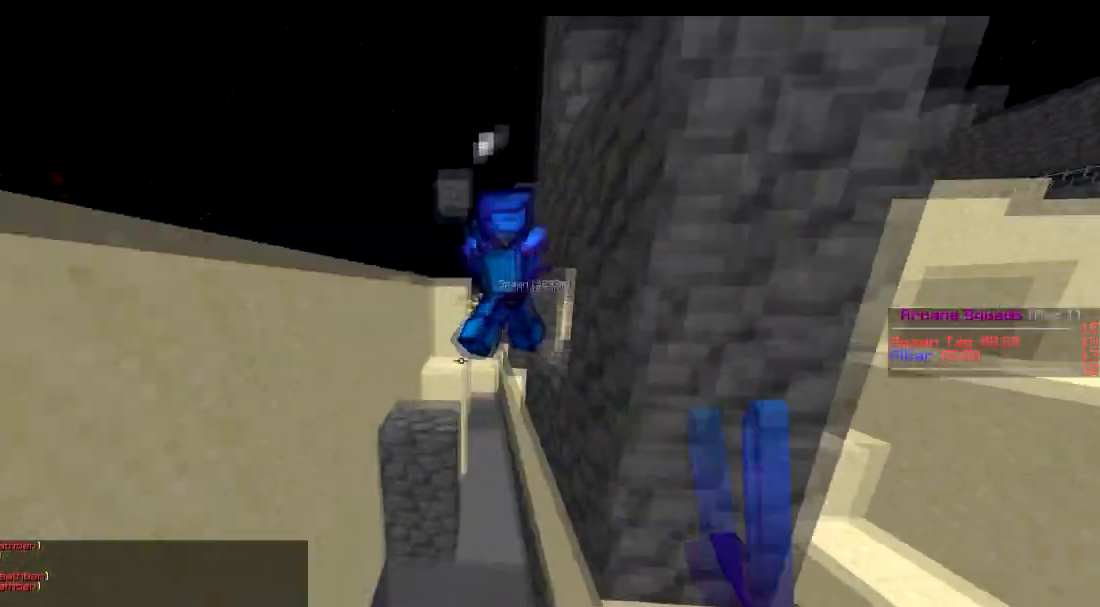
{"keys": [], "events": [[434, "w", "up"]]}
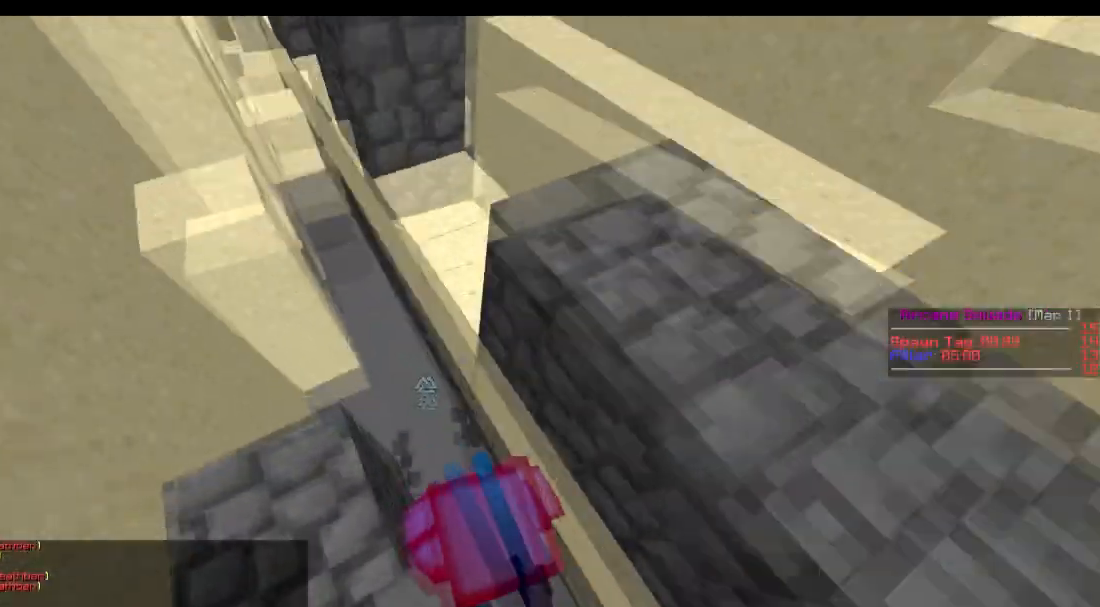
{"keys": ["w"], "events": [[133, "d", "down"], [283, "s", "down"], [333, "d", "up"], [333, "s", "up"], [484, "w", "down"]]}
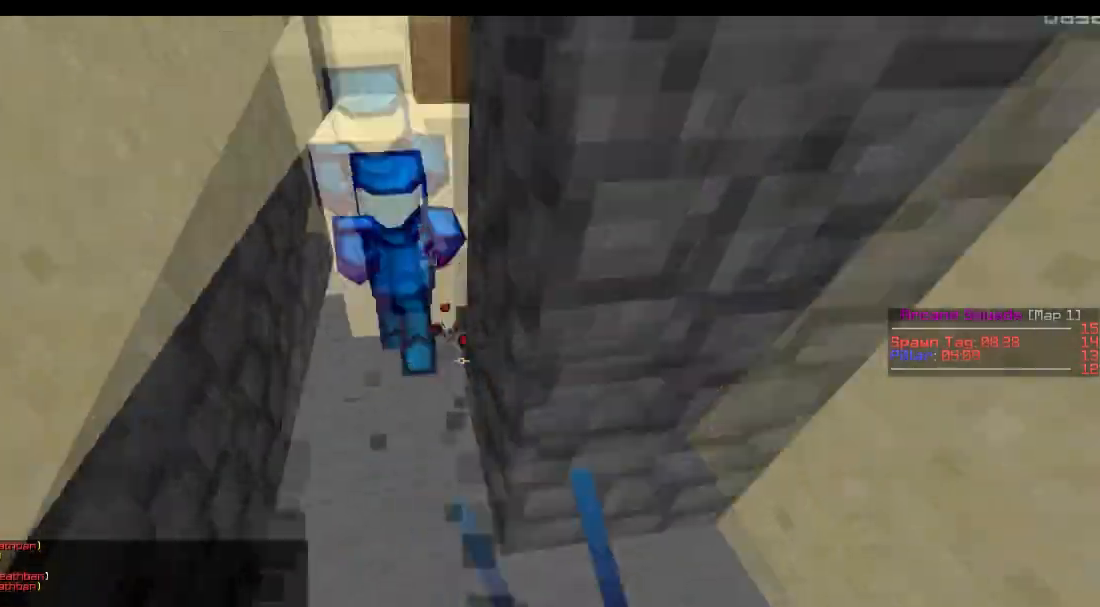
{"keys": [], "events": [[301, "w", "up"], [384, "a", "down"], [484, "a", "up"]]}
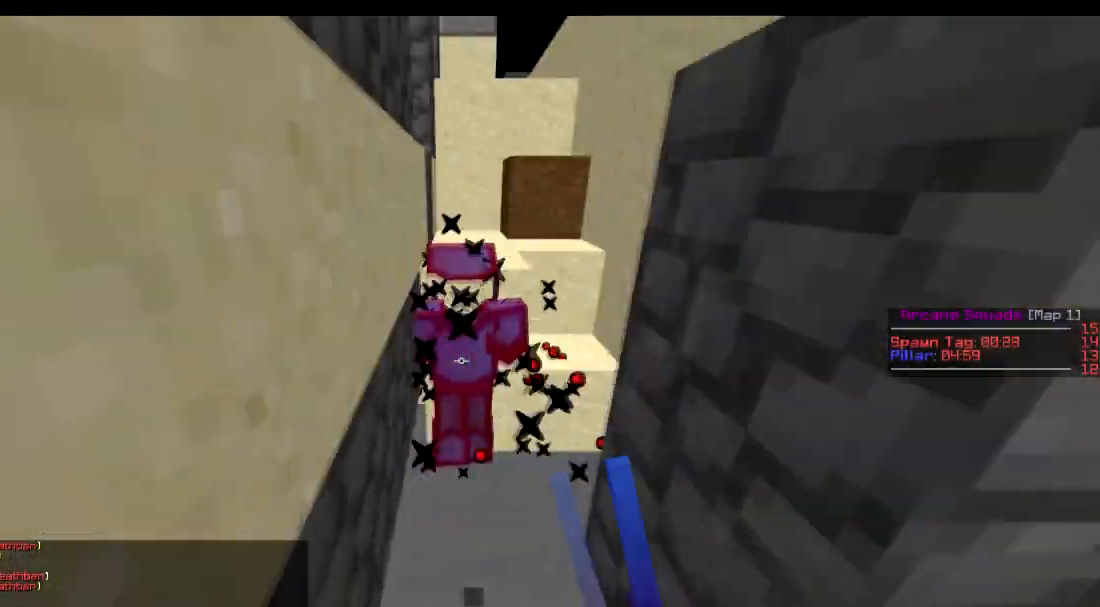
{"keys": ["w"], "events": [[283, "w", "down"]]}
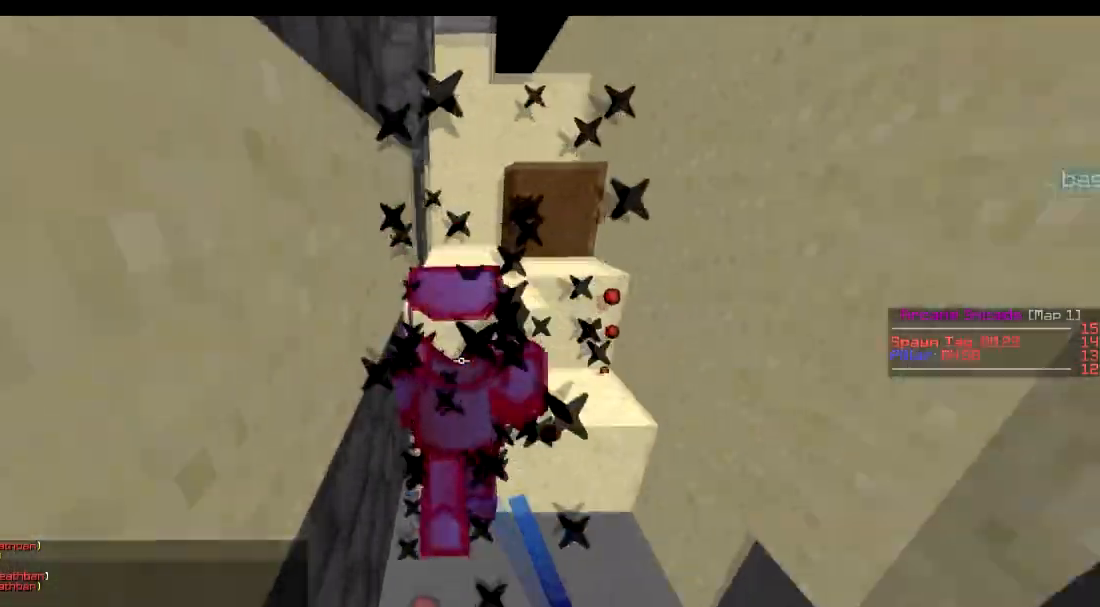
{"keys": [], "events": [[234, "d", "down"], [334, "w", "up"], [484, "d", "up"]]}
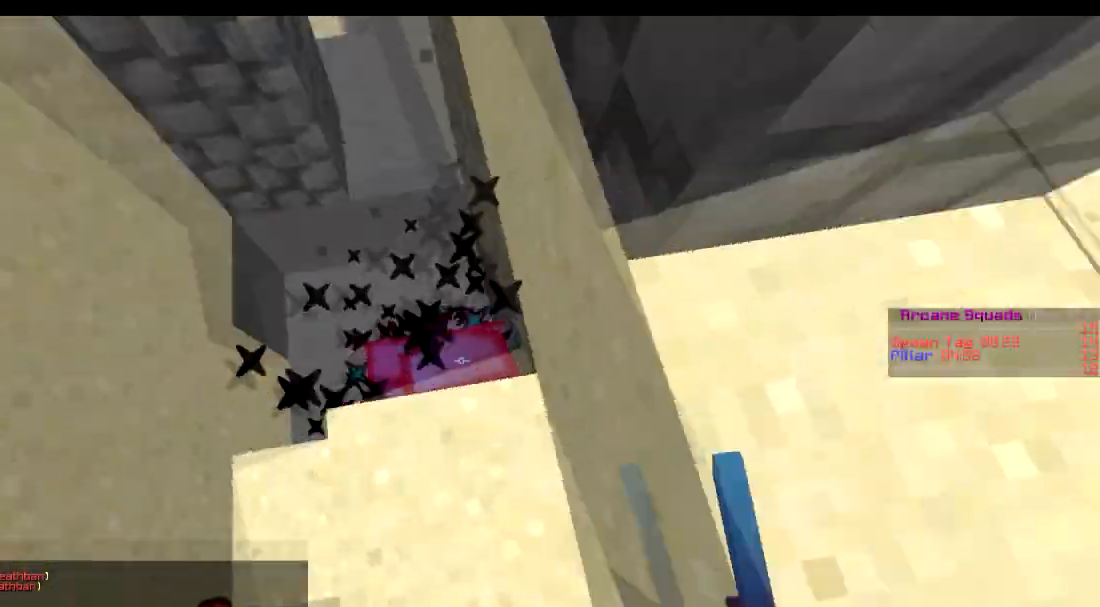
{"keys": ["d", "w"], "events": [[434, "w", "down"], [484, "d", "down"]]}
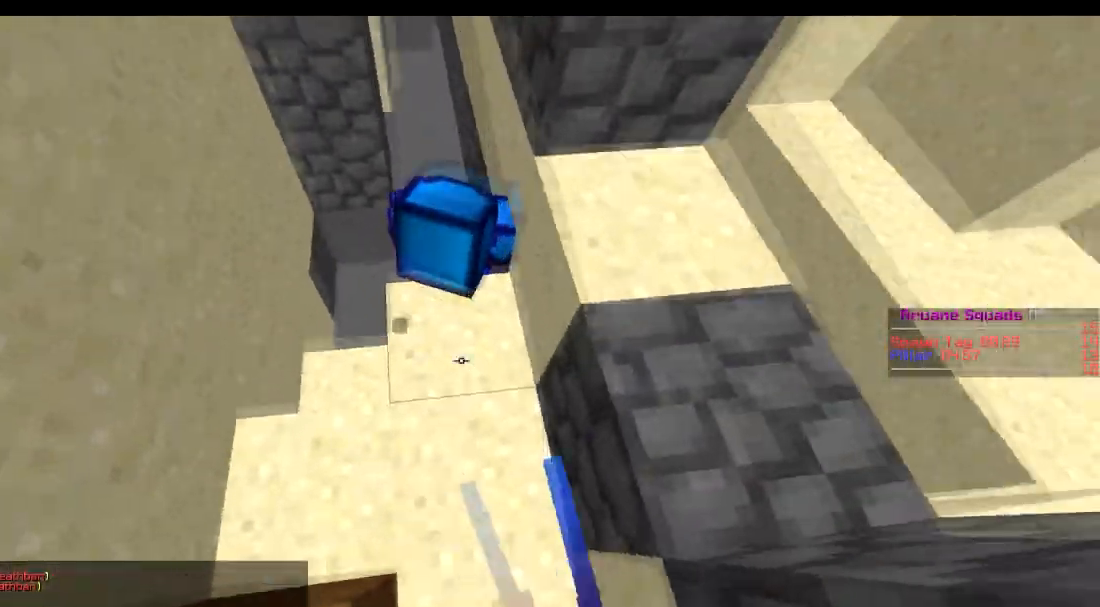
{"keys": [], "events": [[134, "d", "up"], [284, "w", "up"]]}
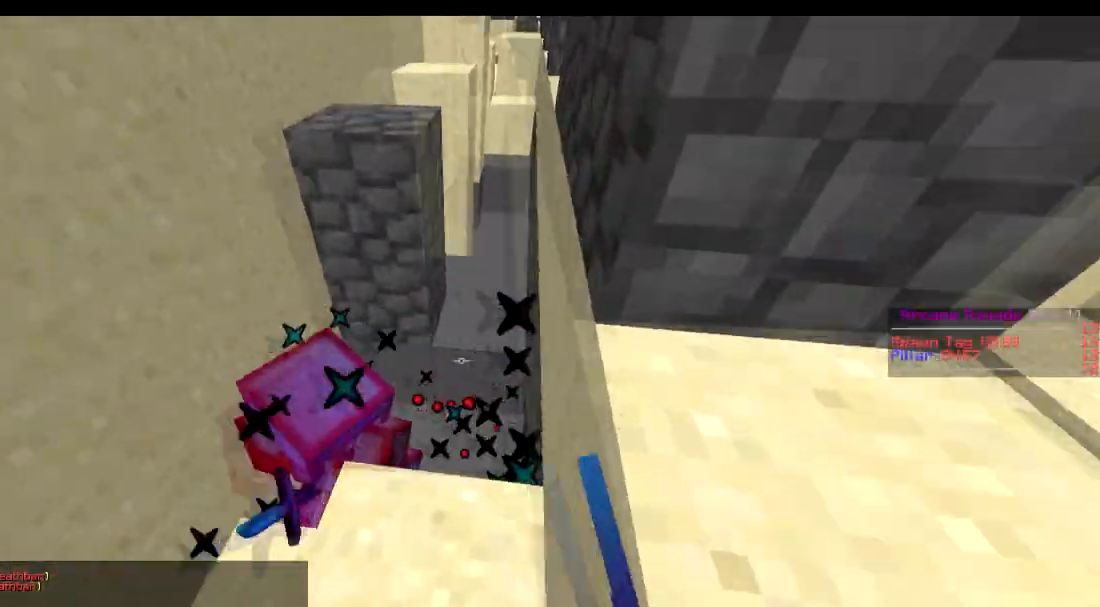
{"keys": ["w"], "events": [[133, "a", "down"], [233, "a", "up"], [484, "w", "down"]]}
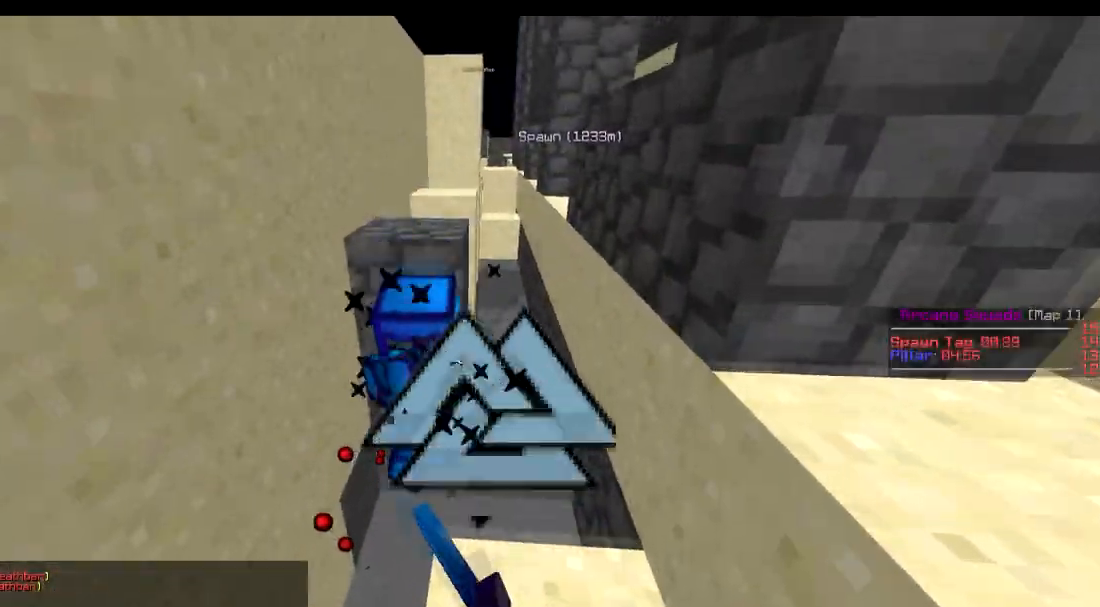
{"keys": [], "events": [[134, "d", "down"], [184, "w", "up"], [234, "d", "up"], [384, "s", "down"], [484, "s", "up"]]}
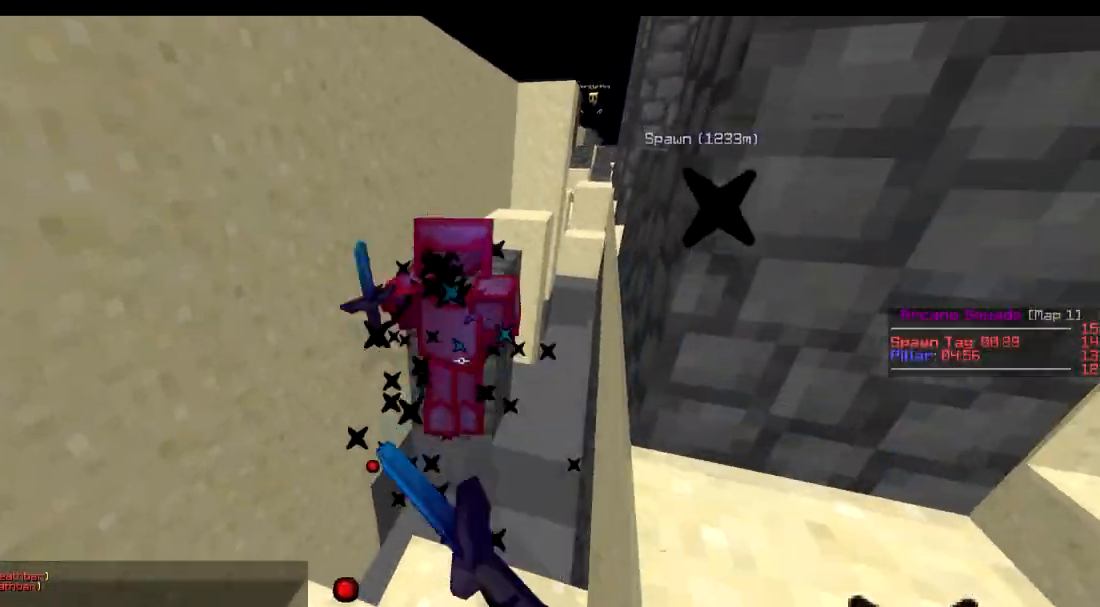
{"keys": [], "events": [[83, "w", "down"], [333, "w", "up"]]}
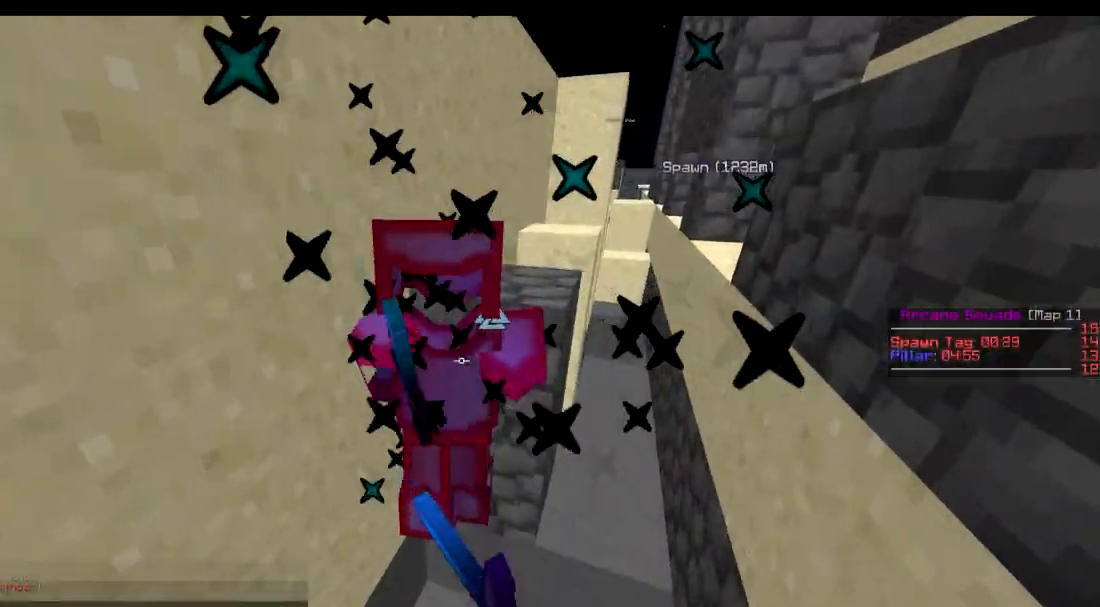
{"keys": [], "events": [[150, "s", "down"], [217, "s", "up"], [417, "w", "down"], [467, "w", "up"]]}
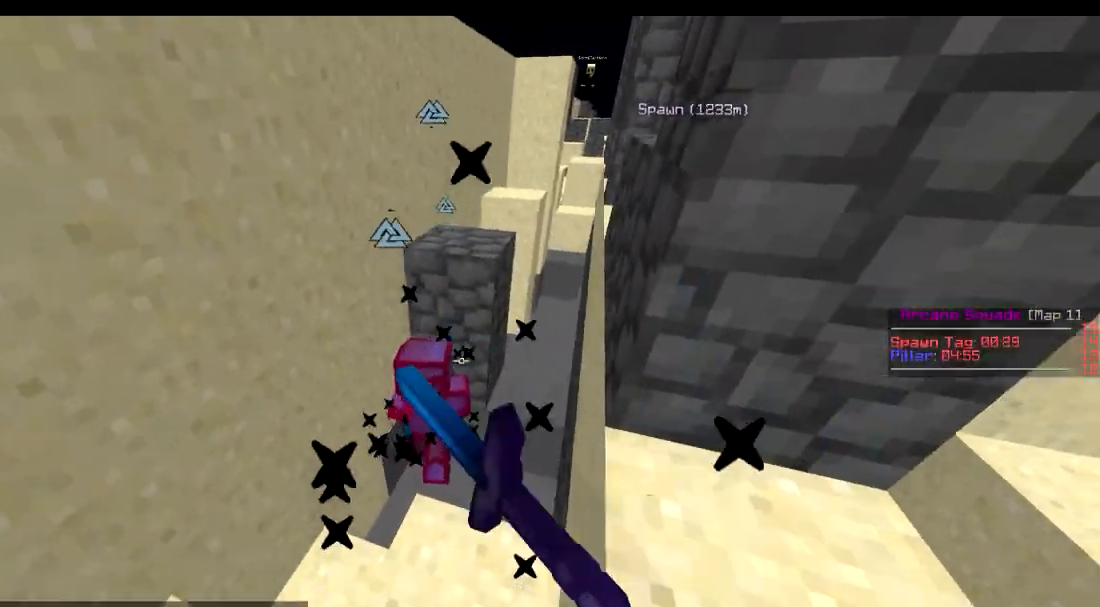
{"keys": [], "events": [[66, "w", "down"], [333, "w", "up"]]}
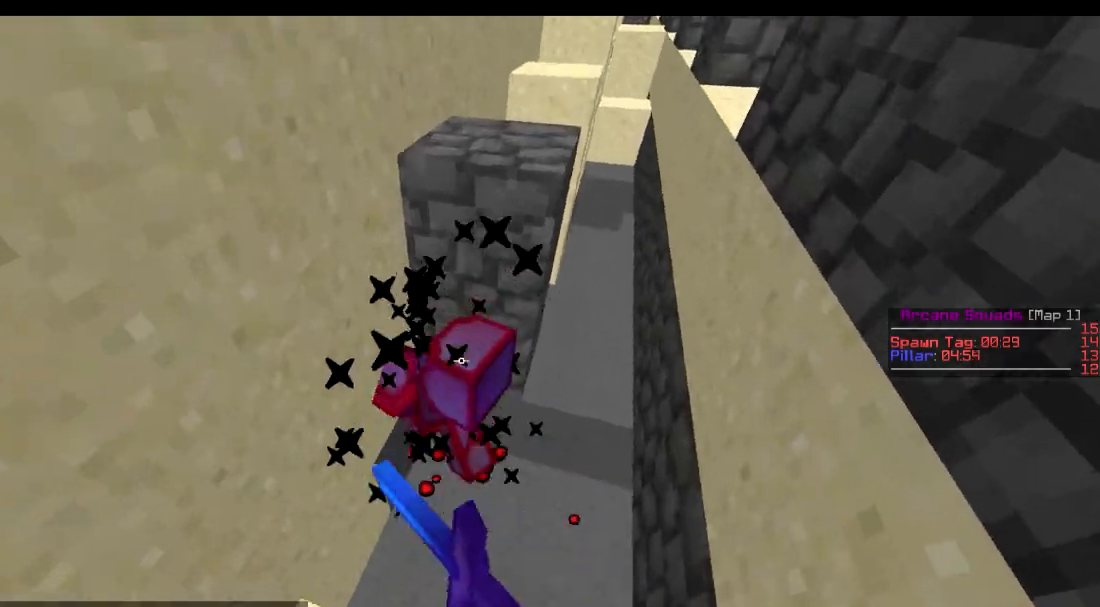
{"keys": [], "events": []}
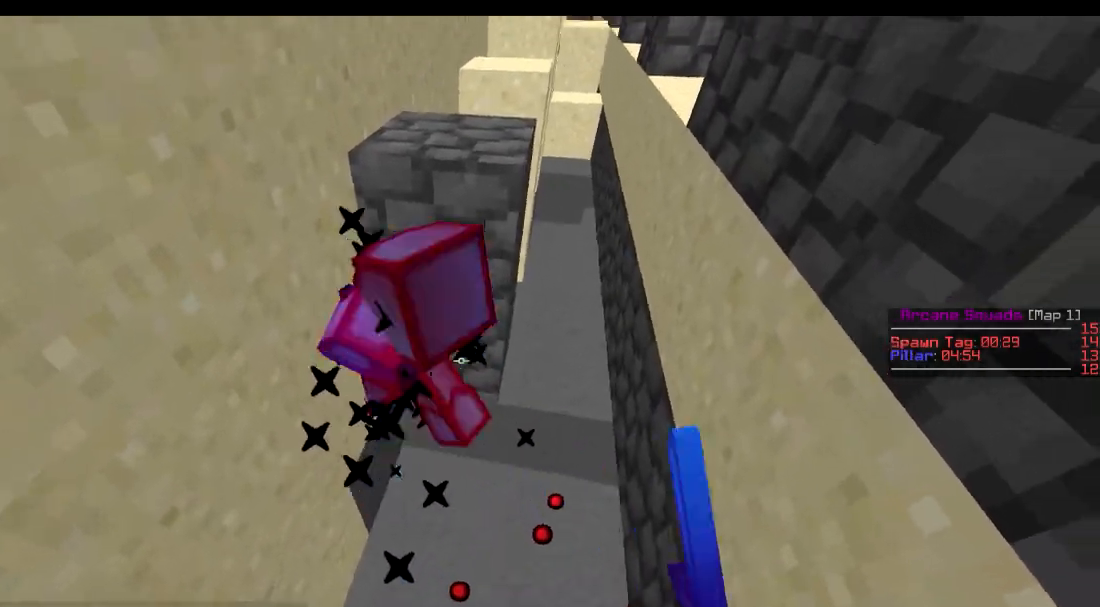
{"keys": [], "events": [[150, "a", "down"], [200, "a", "up"]]}
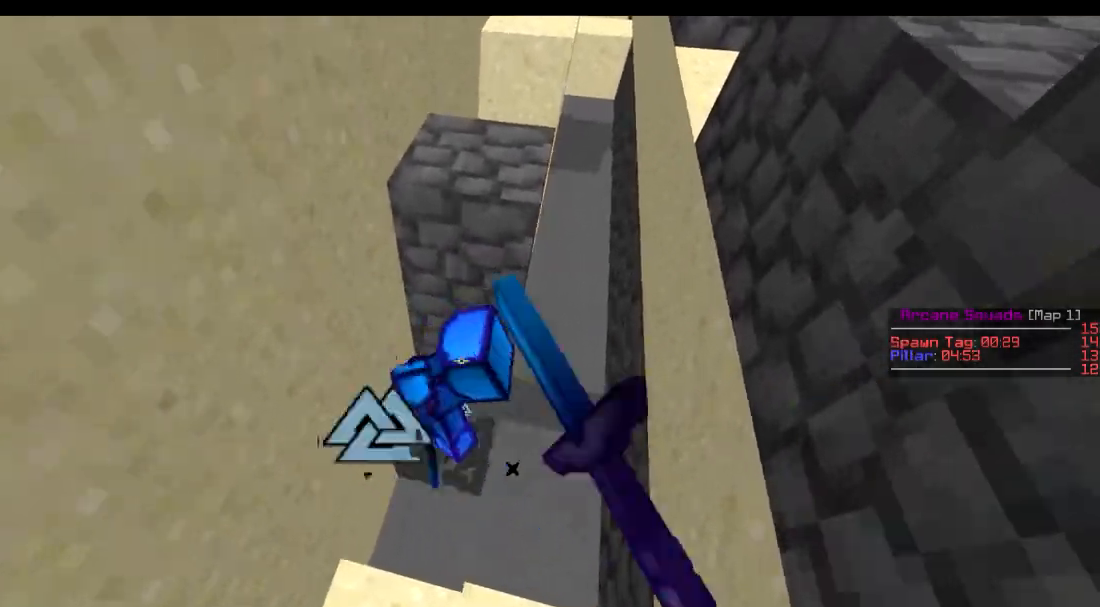
{"keys": [], "events": [[100, "a", "down"], [200, "a", "up"]]}
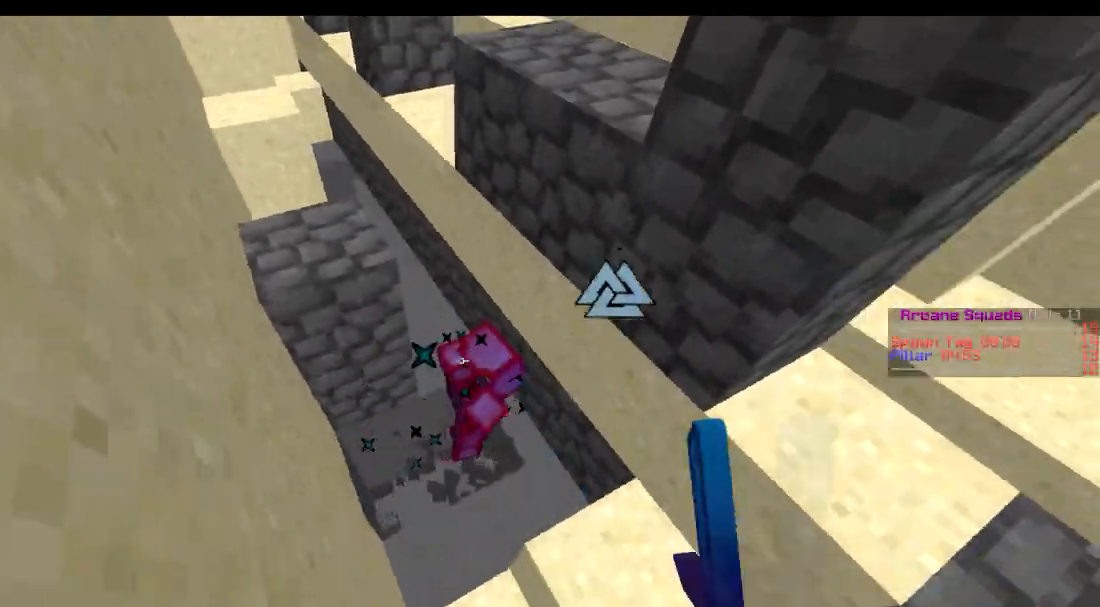
{"keys": [], "events": [[250, "w", "down"], [451, "w", "up"]]}
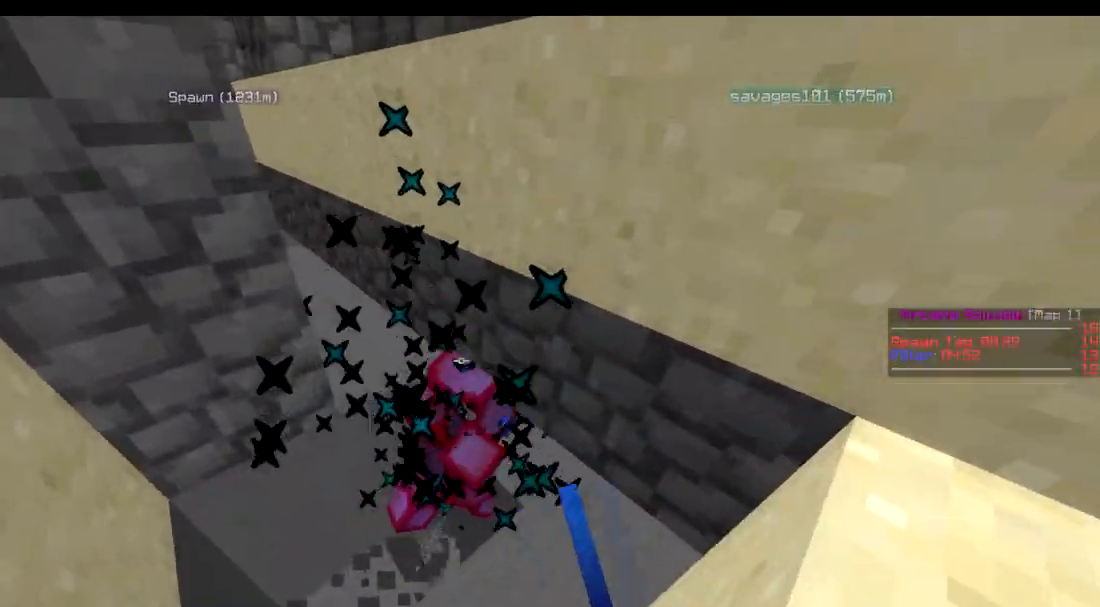
{"keys": [], "events": [[100, "s", "down"], [150, "s", "up"], [250, "w", "down"], [350, "w", "up"]]}
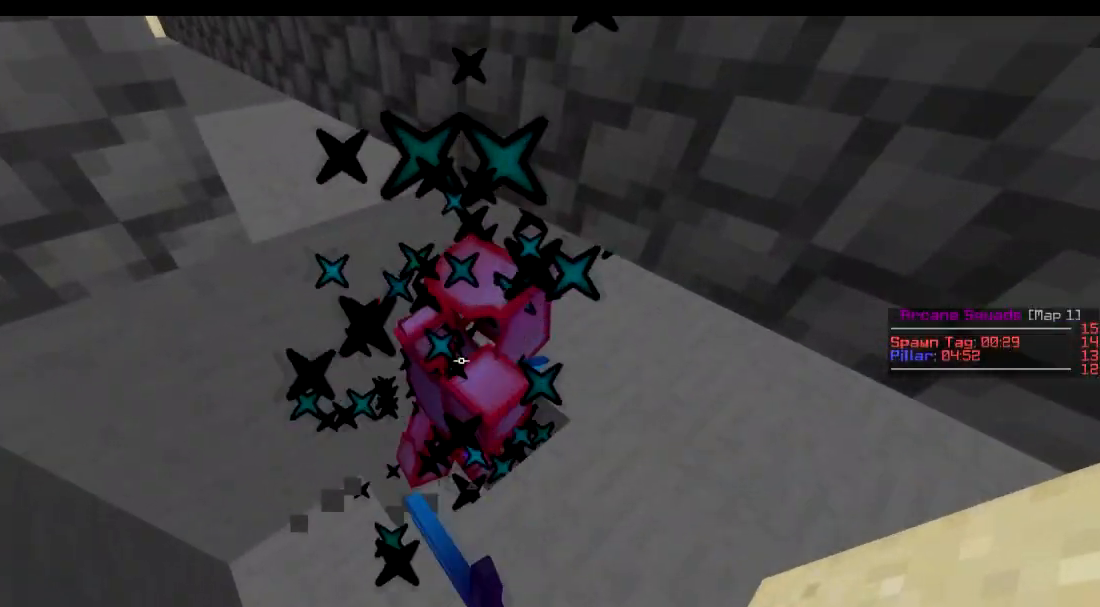
{"keys": [], "events": [[234, "w", "down"], [350, "w", "up"]]}
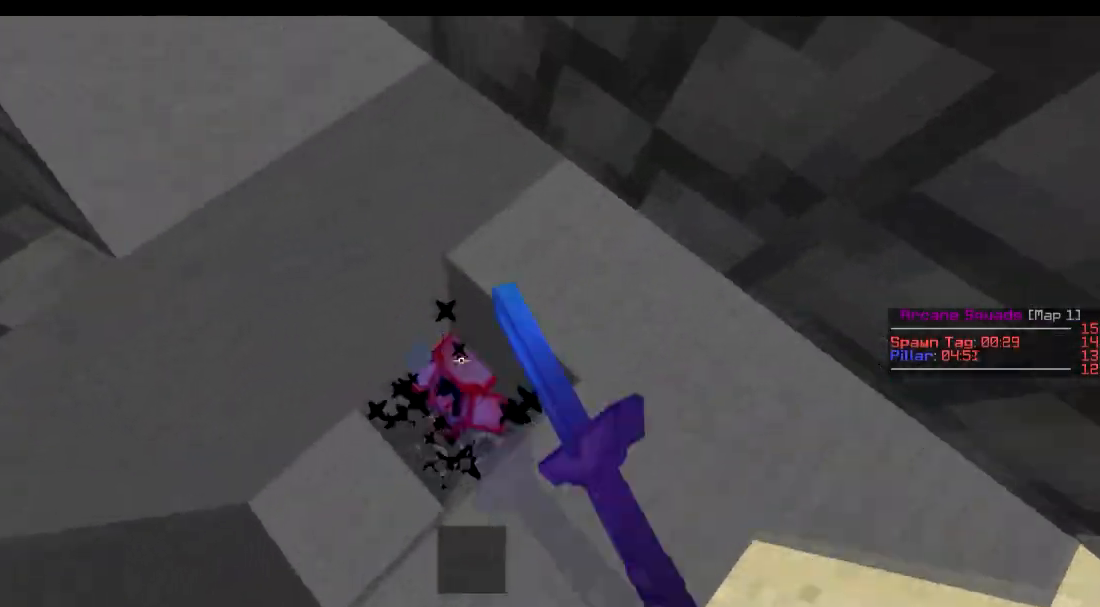
{"keys": [], "events": [[283, "w", "down"], [350, "w", "up"]]}
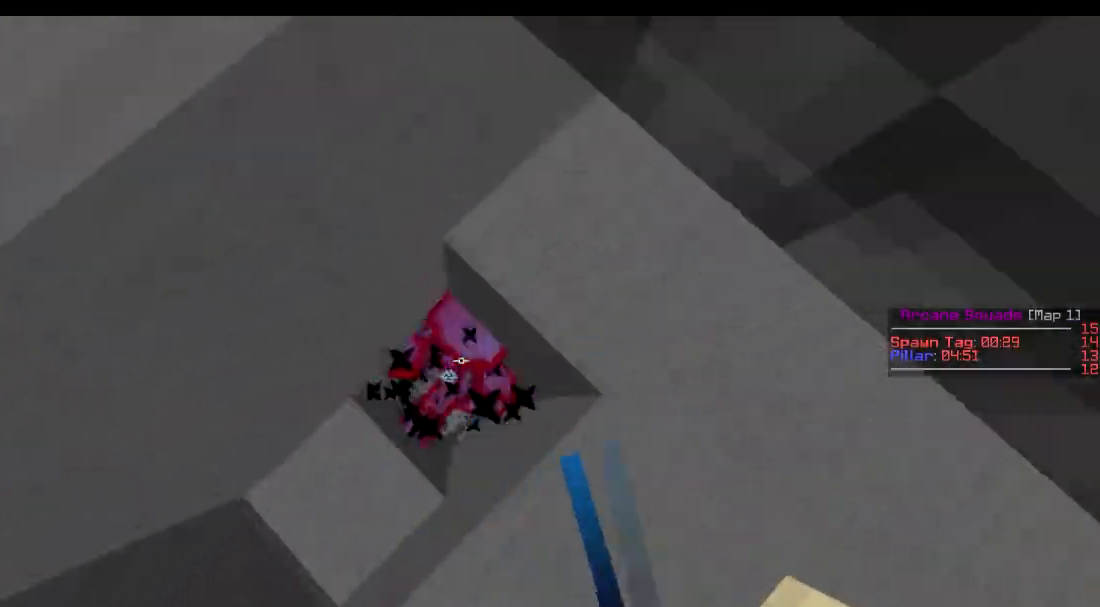
{"keys": ["s"], "events": [[83, "s", "down"], [200, "s", "up"], [384, "s", "down"]]}
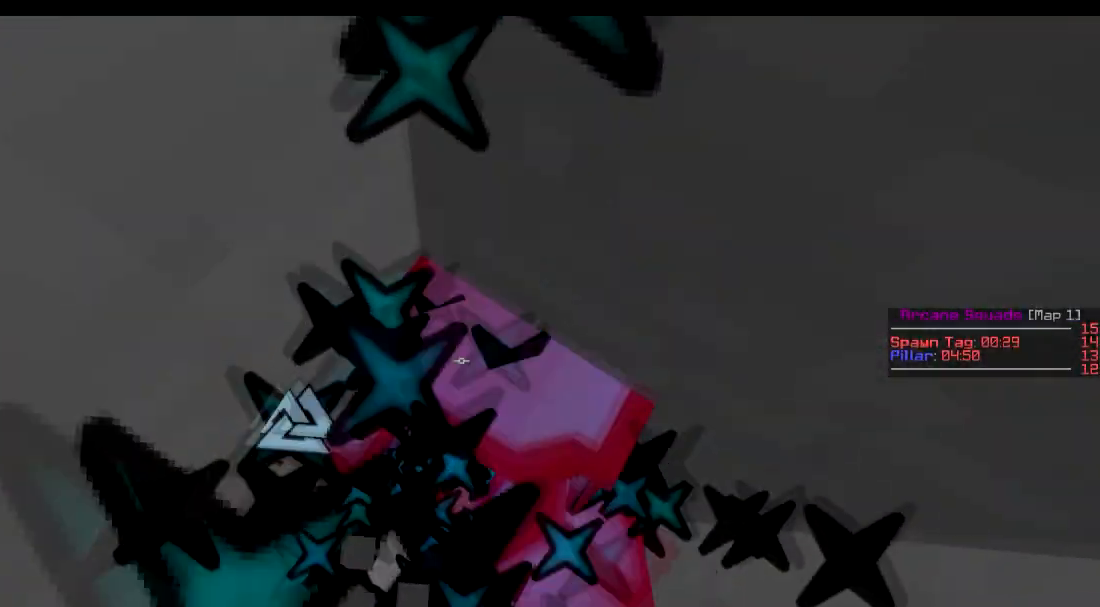
{"keys": ["s"], "events": []}
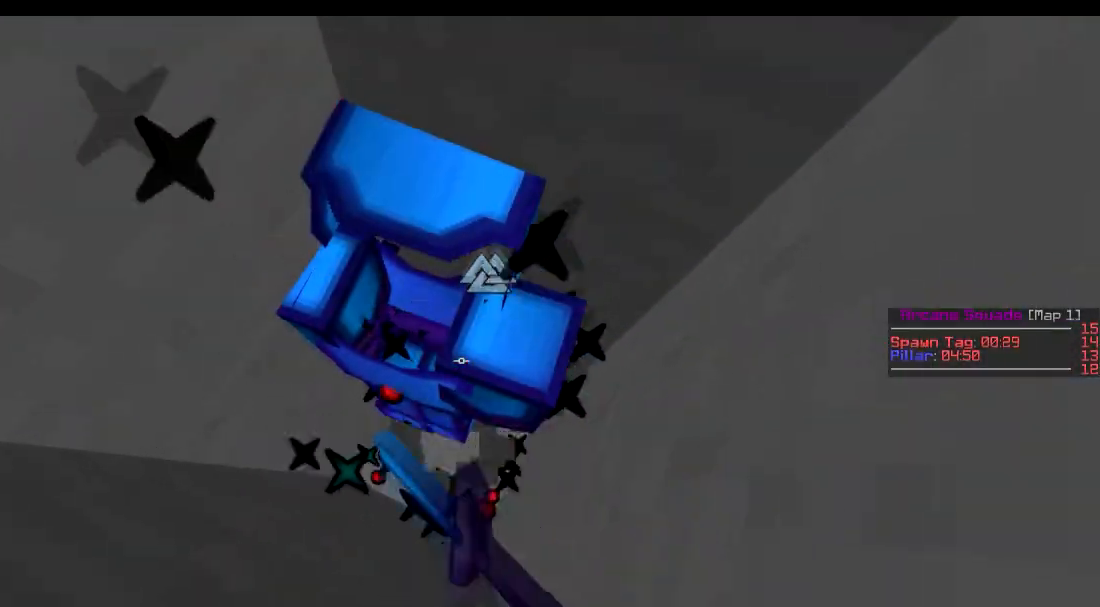
{"keys": ["s"], "events": []}
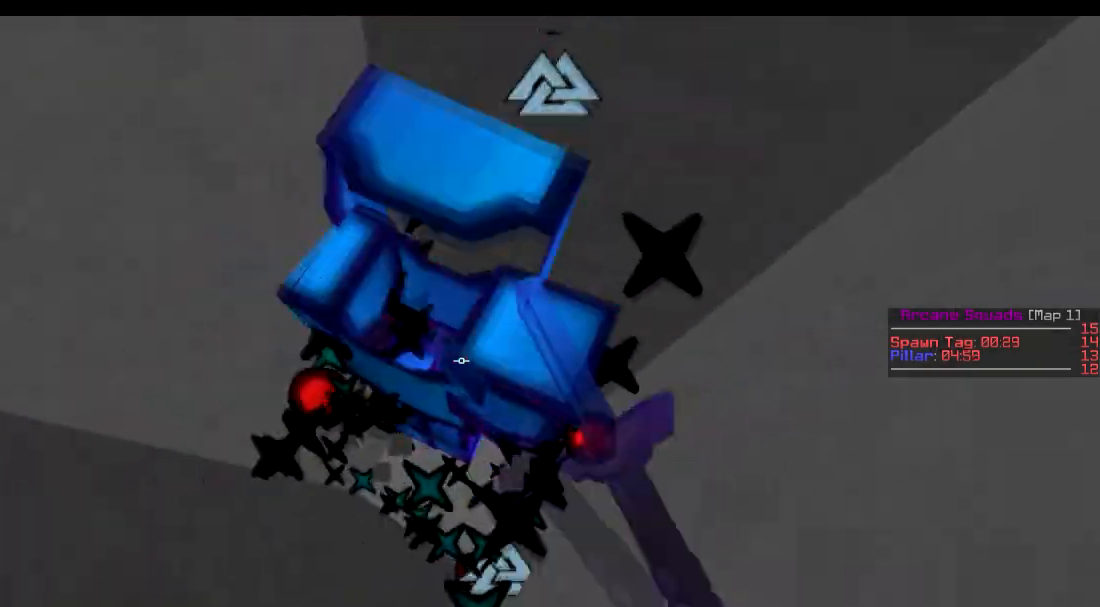
{"keys": ["s"], "events": []}
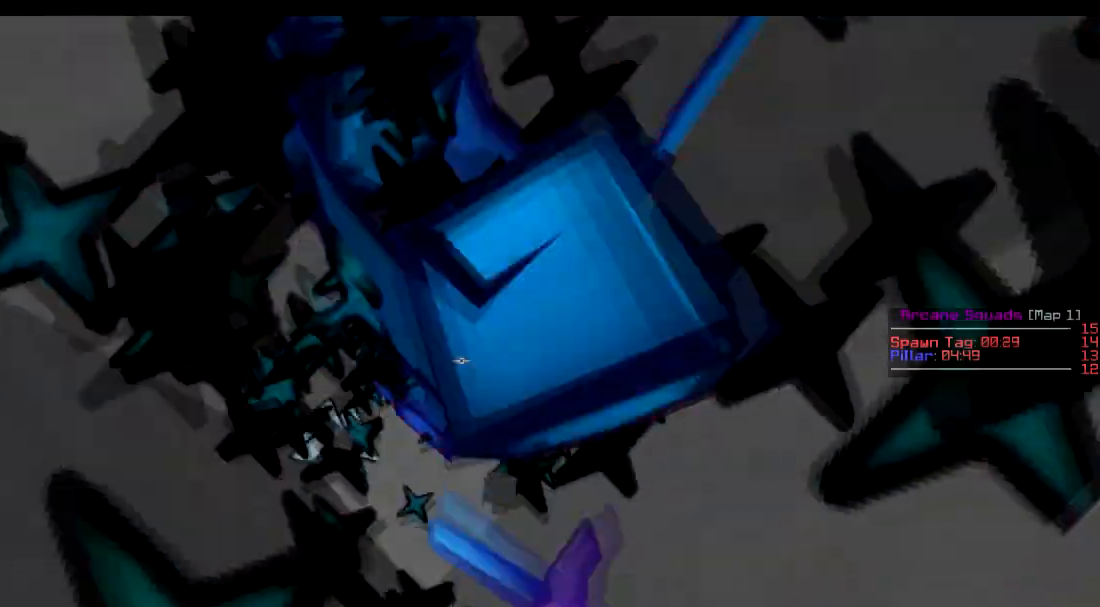
{"keys": ["s"], "events": []}
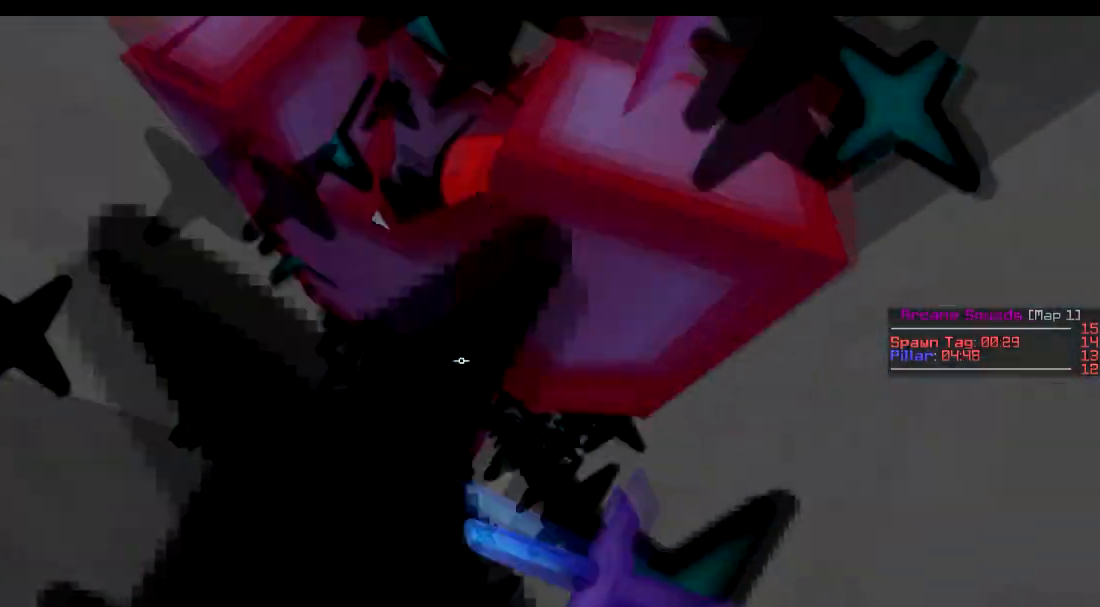
{"keys": ["s"], "events": []}
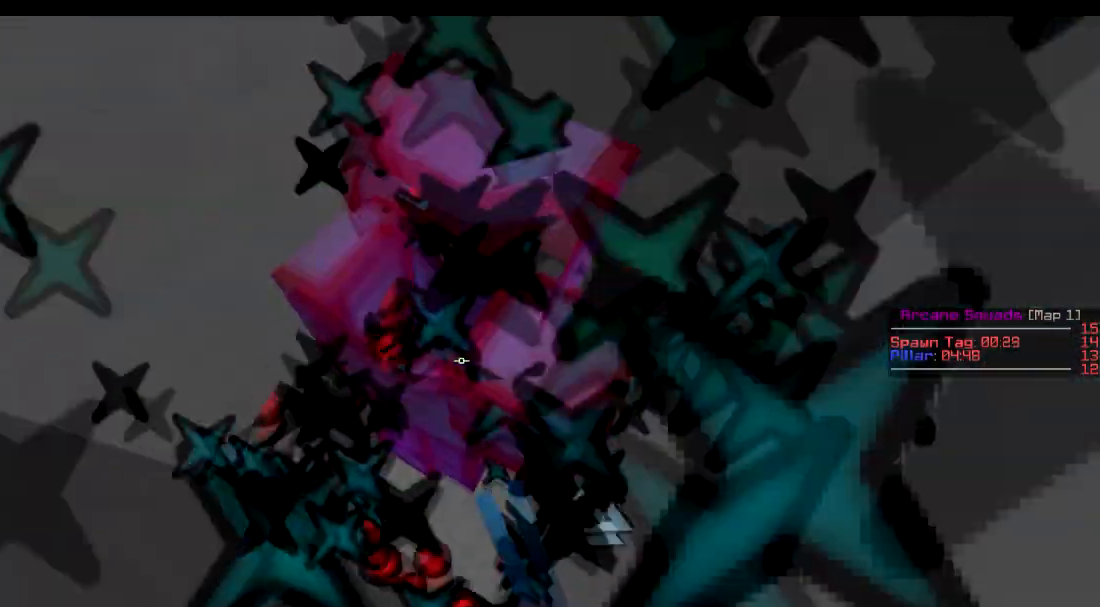
{"keys": ["s"], "events": []}
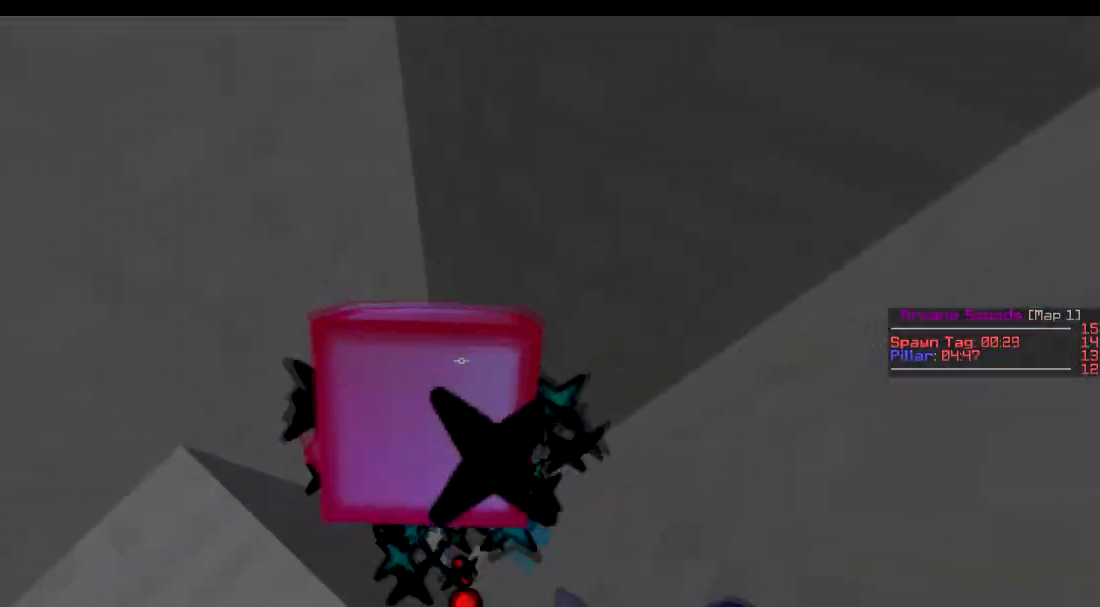
{"keys": ["s"], "events": []}